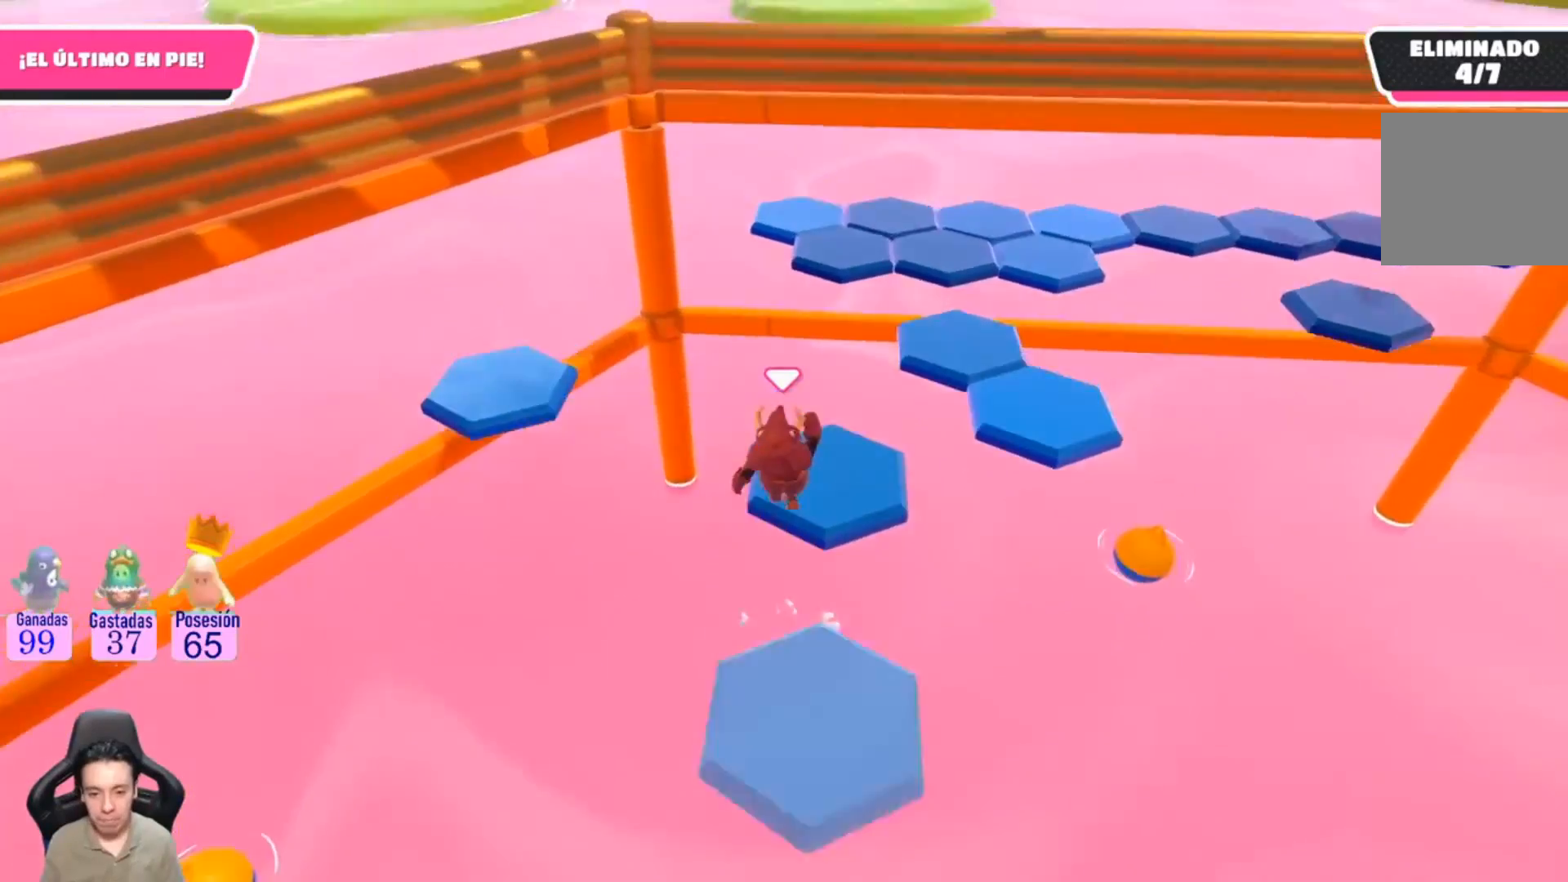
Gameplay with a controller (PlayStation layout); each line is a JSON object with the inputs held at the frame after it. "events" lists button and stick changes between this image and that frame as [ms after this image, input, new state], when the widget could be followed in between. Not read: R1.
{"buttons": [], "left_stick": "up-right", "right_stick": "center", "events": [[33, "right_stick", "right"], [133, "right_stick", "up-right"], [200, "left_stick", "up-right"], [233, "right_stick", "center"]]}
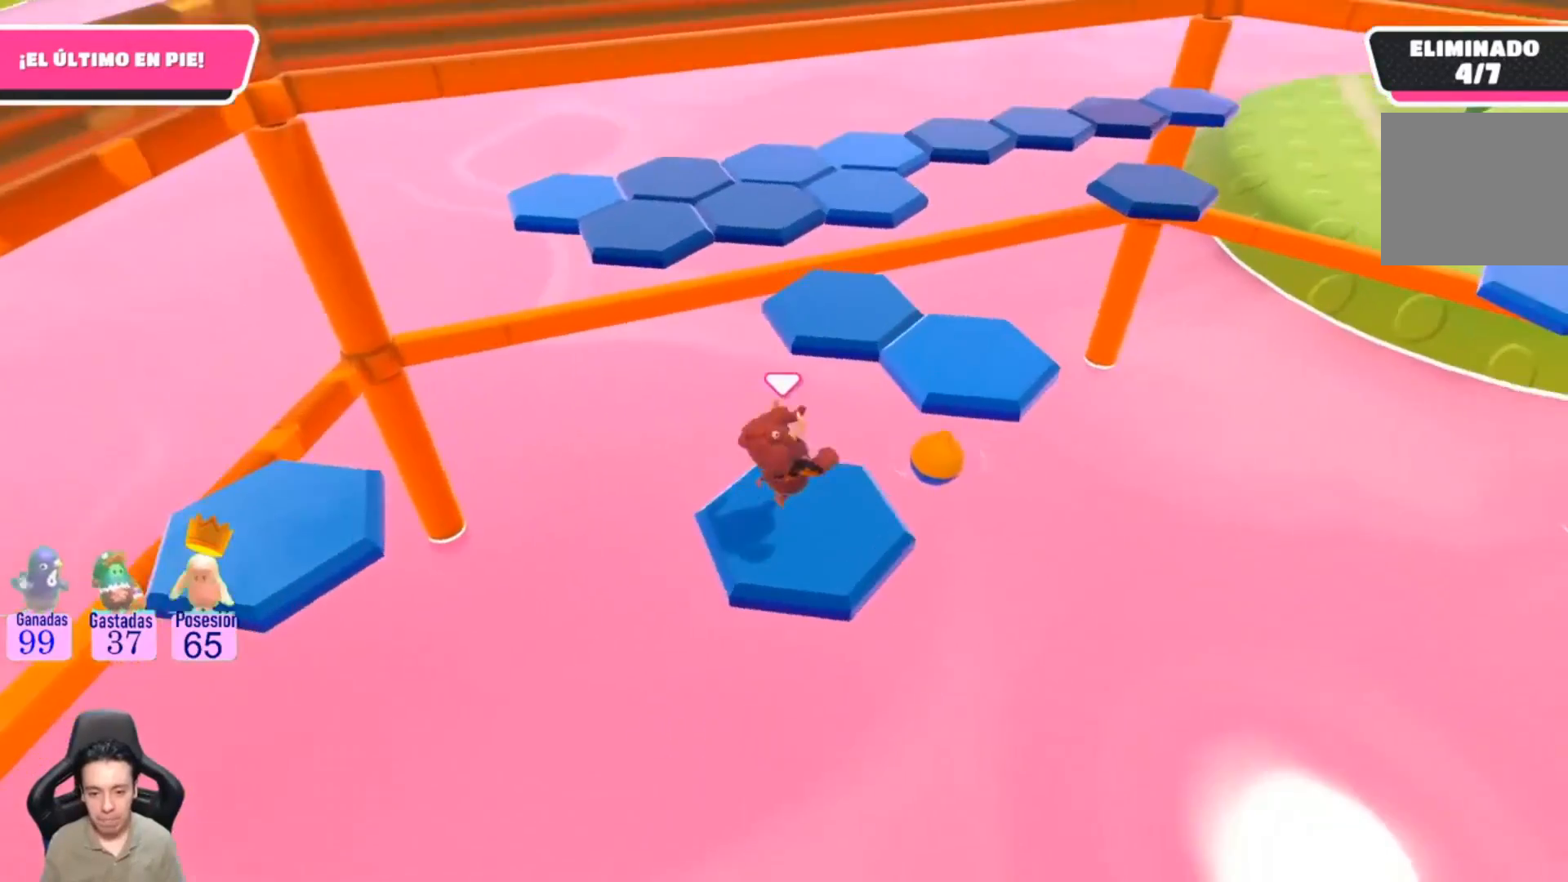
{"buttons": [], "left_stick": "up-right", "right_stick": "center", "events": [[133, "CROSS", "down"], [300, "CROSS", "up"]]}
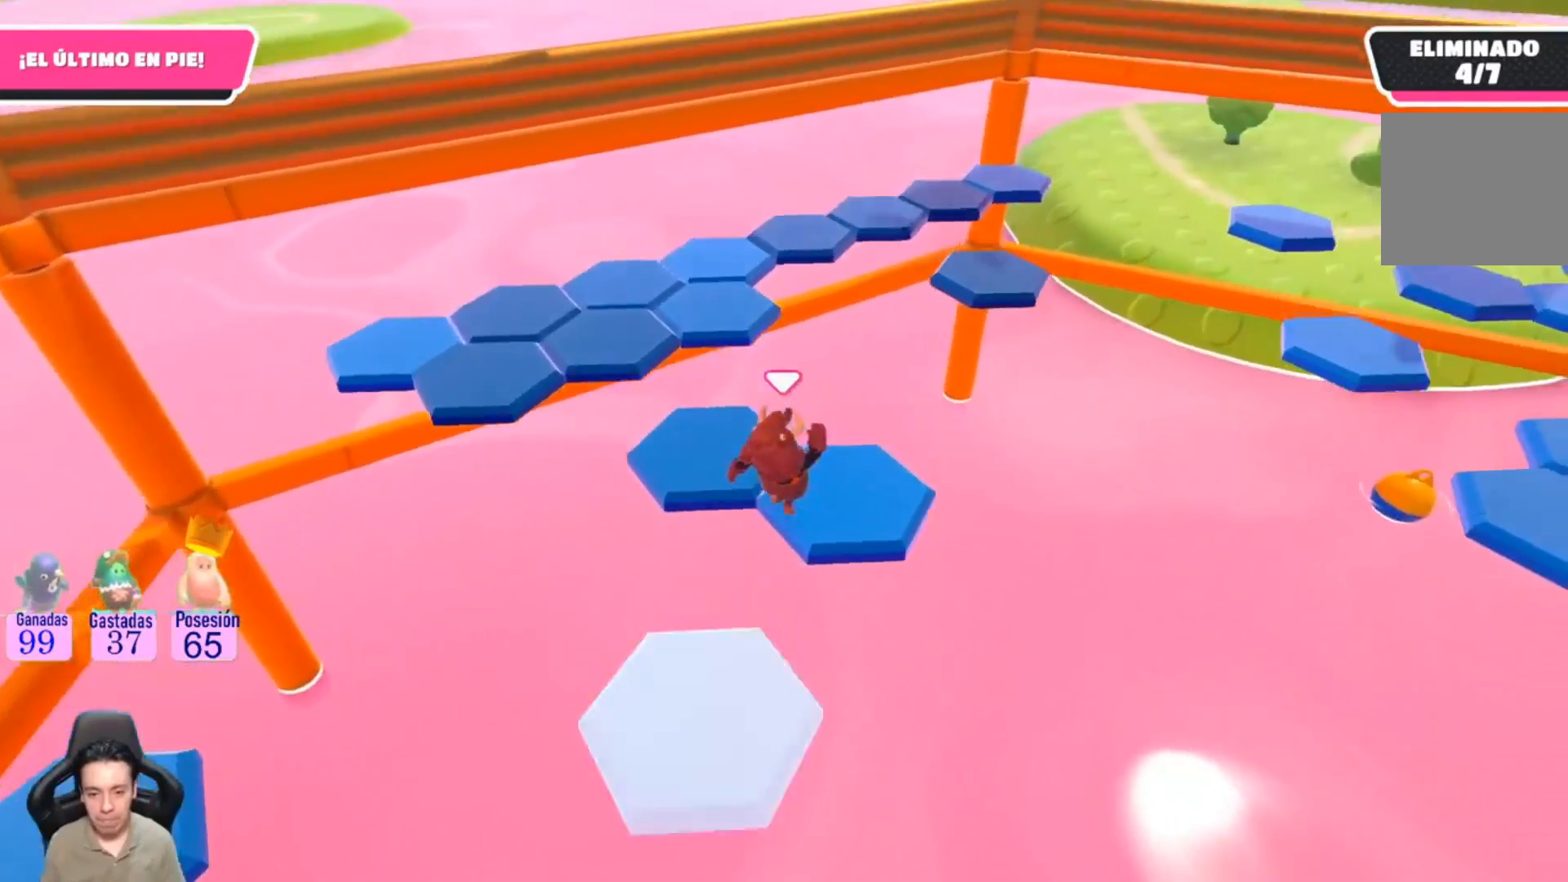
{"buttons": [], "left_stick": "up", "right_stick": "center", "events": [[33, "left_stick", "center"], [33, "right_stick", "left"], [133, "left_stick", "down"], [333, "left_stick", "center"], [467, "right_stick", "center"], [500, "left_stick", "up"]]}
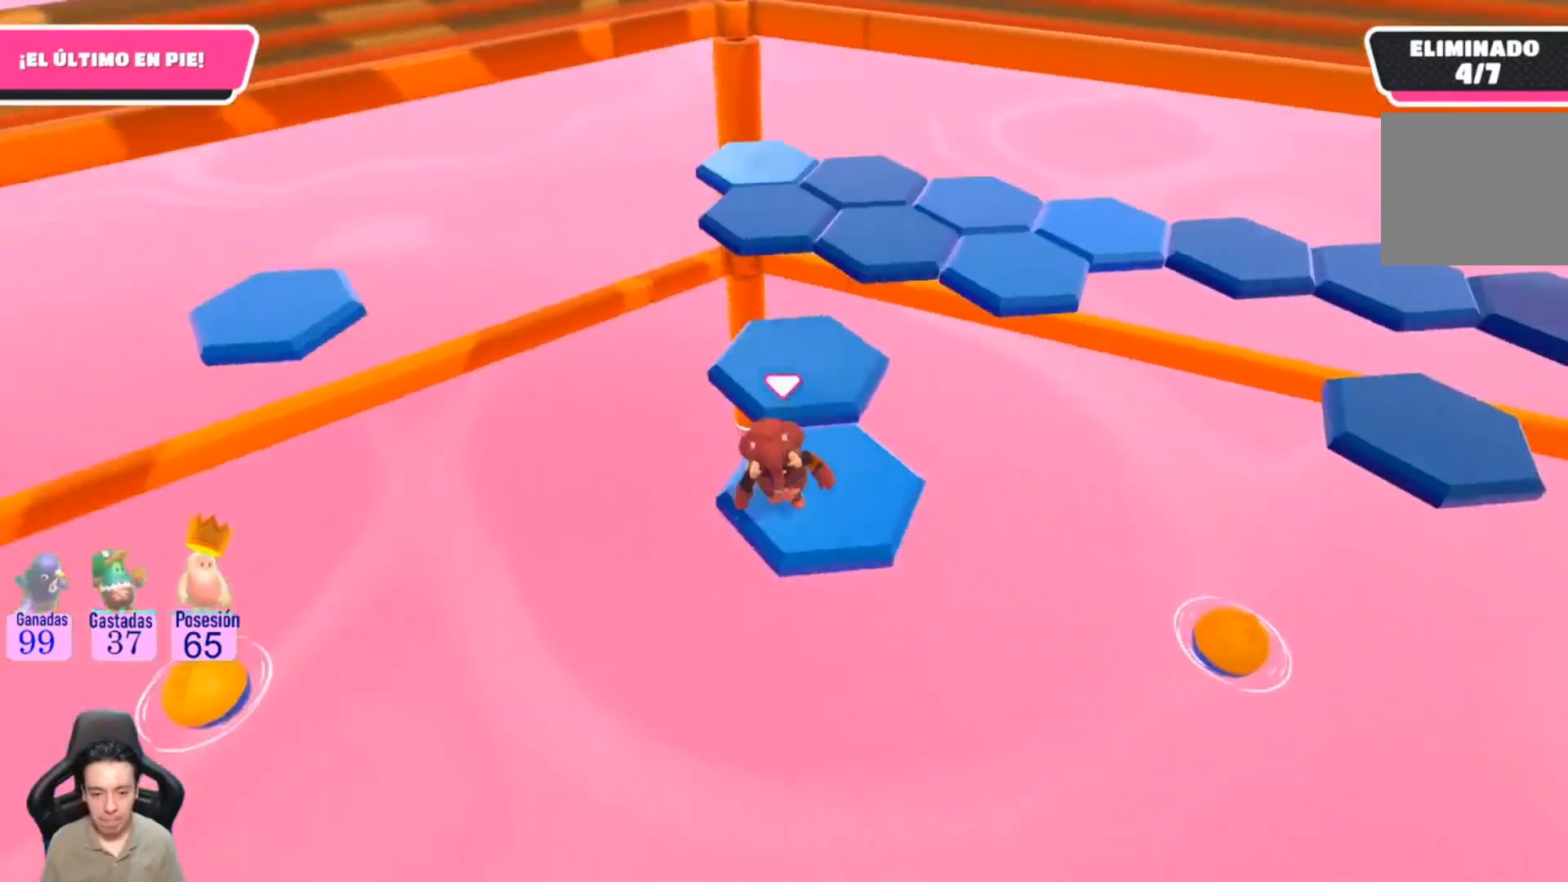
{"buttons": [], "left_stick": "up", "right_stick": "center", "events": [[100, "CROSS", "down"], [167, "L1", "down"], [233, "L1", "up"], [267, "CROSS", "up"]]}
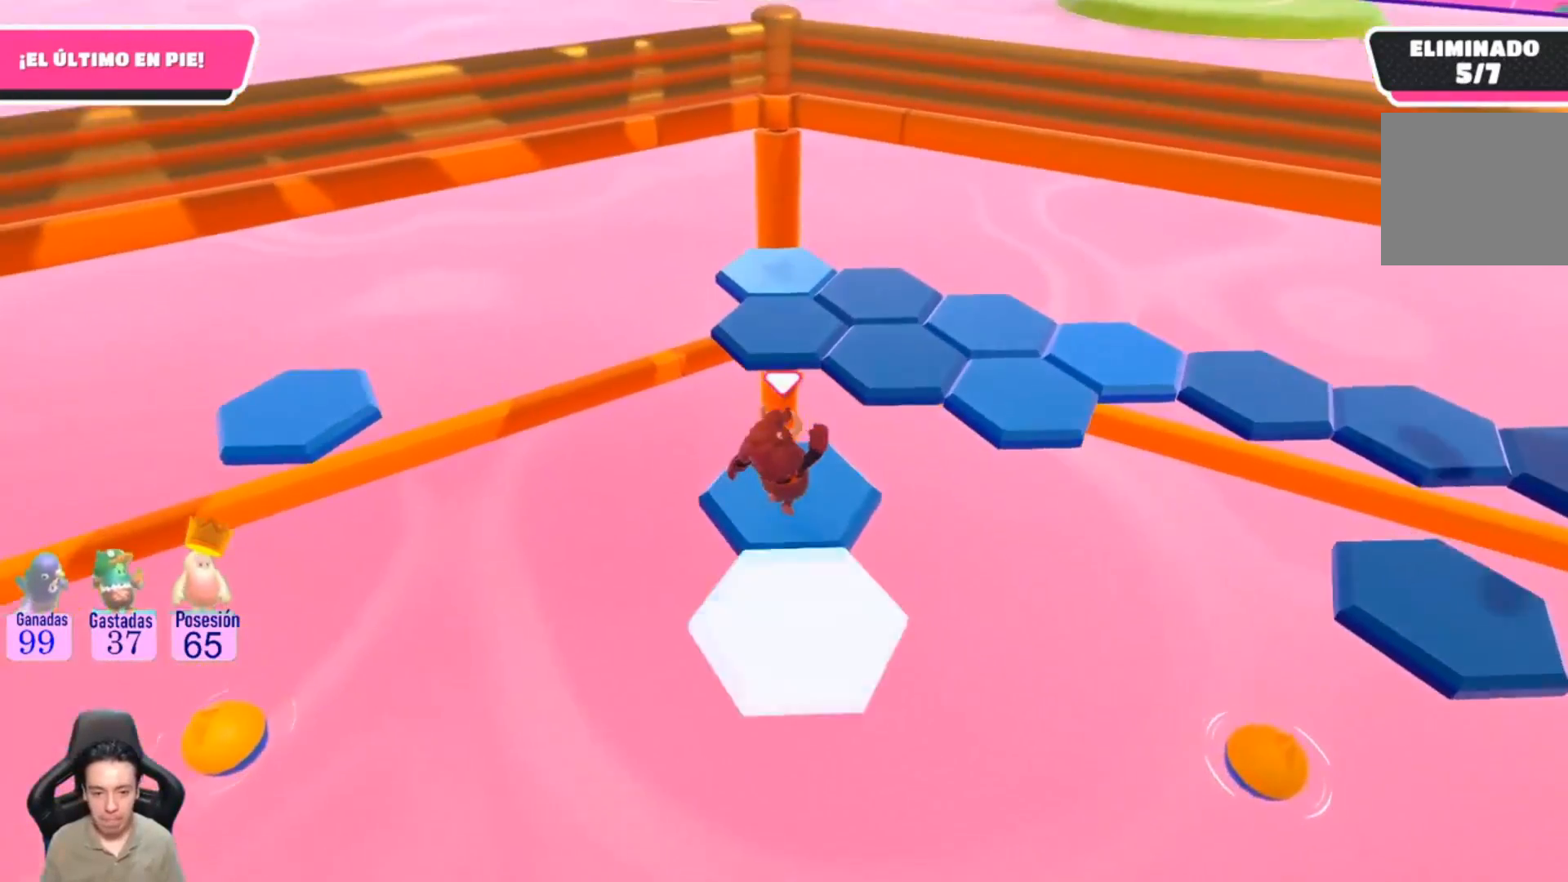
{"buttons": ["CROSS"], "left_stick": "up", "right_stick": "center", "events": [[433, "CROSS", "down"]]}
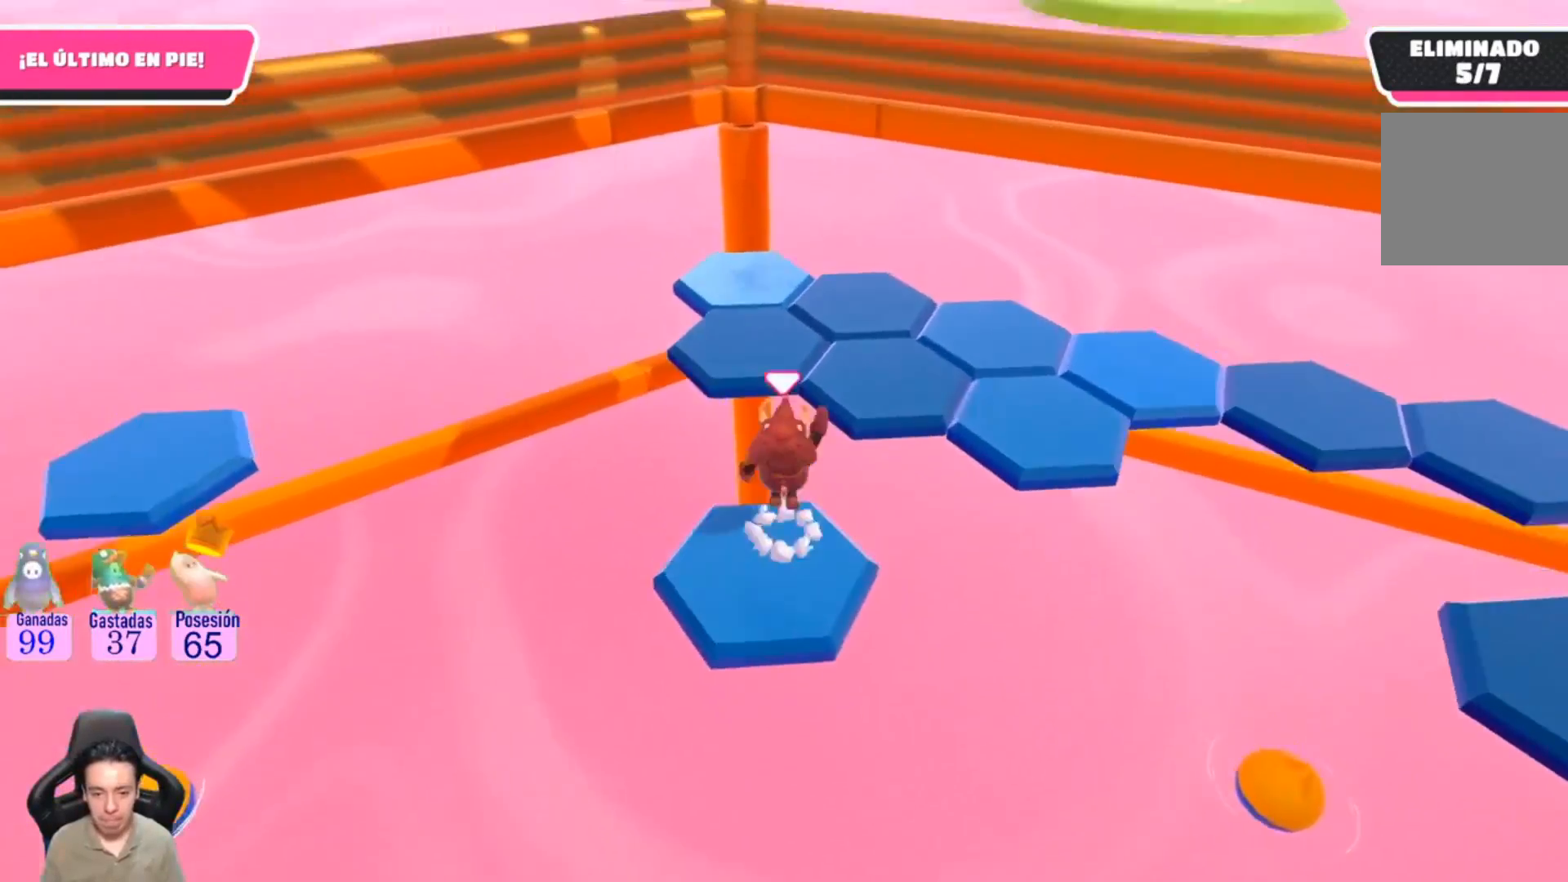
{"buttons": [], "left_stick": "up", "right_stick": "center", "events": [[467, "CROSS", "up"]]}
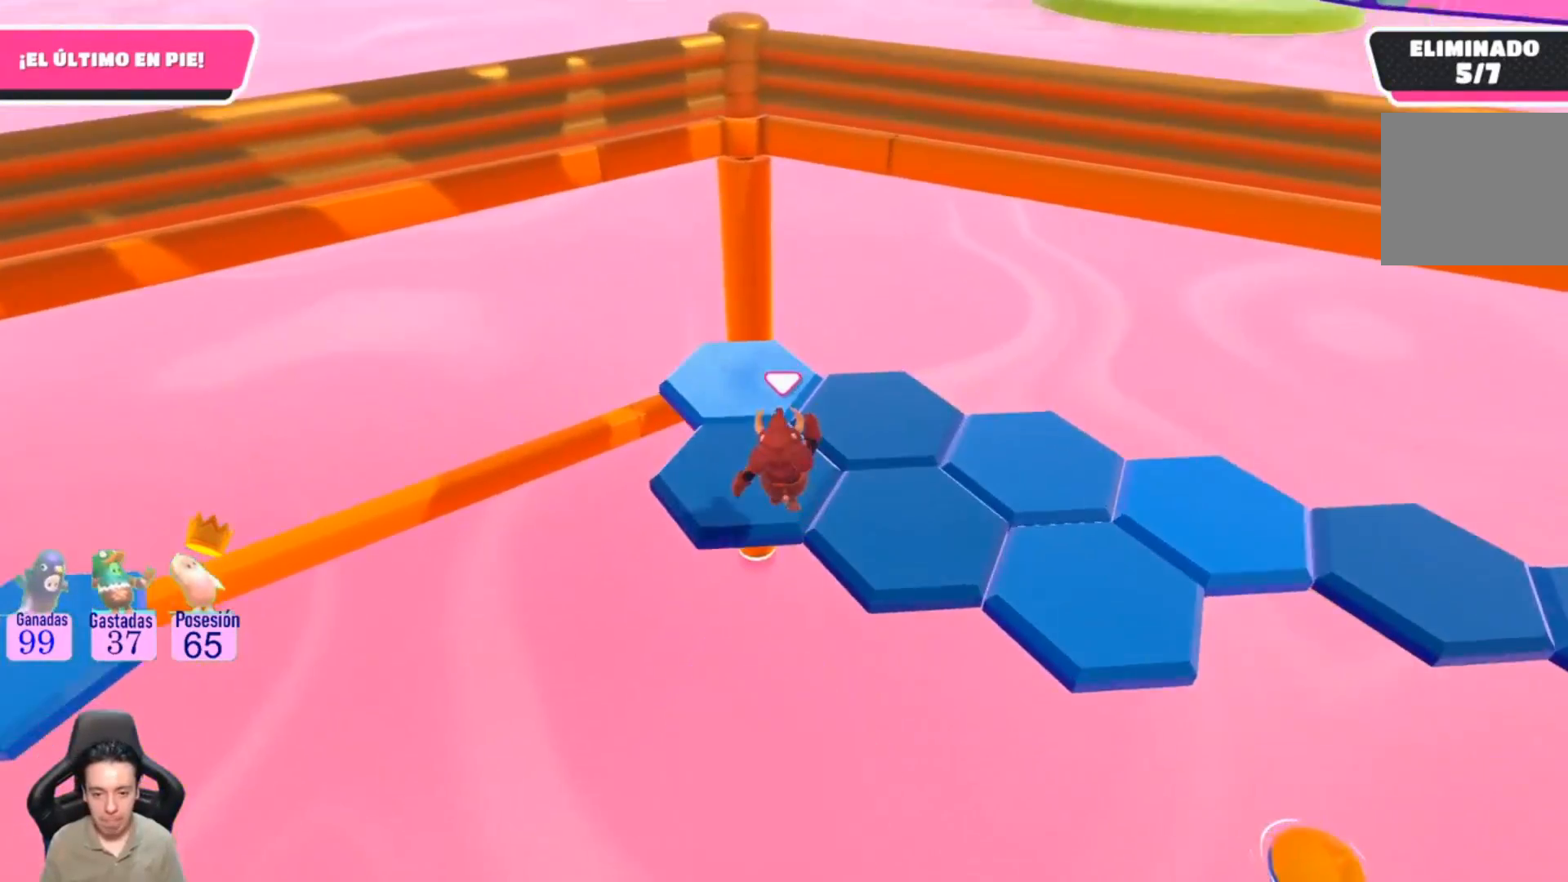
{"buttons": [], "left_stick": "right", "right_stick": "down-right", "events": [[267, "CROSS", "down"], [400, "CROSS", "up"], [467, "left_stick", "right"], [500, "right_stick", "down-right"]]}
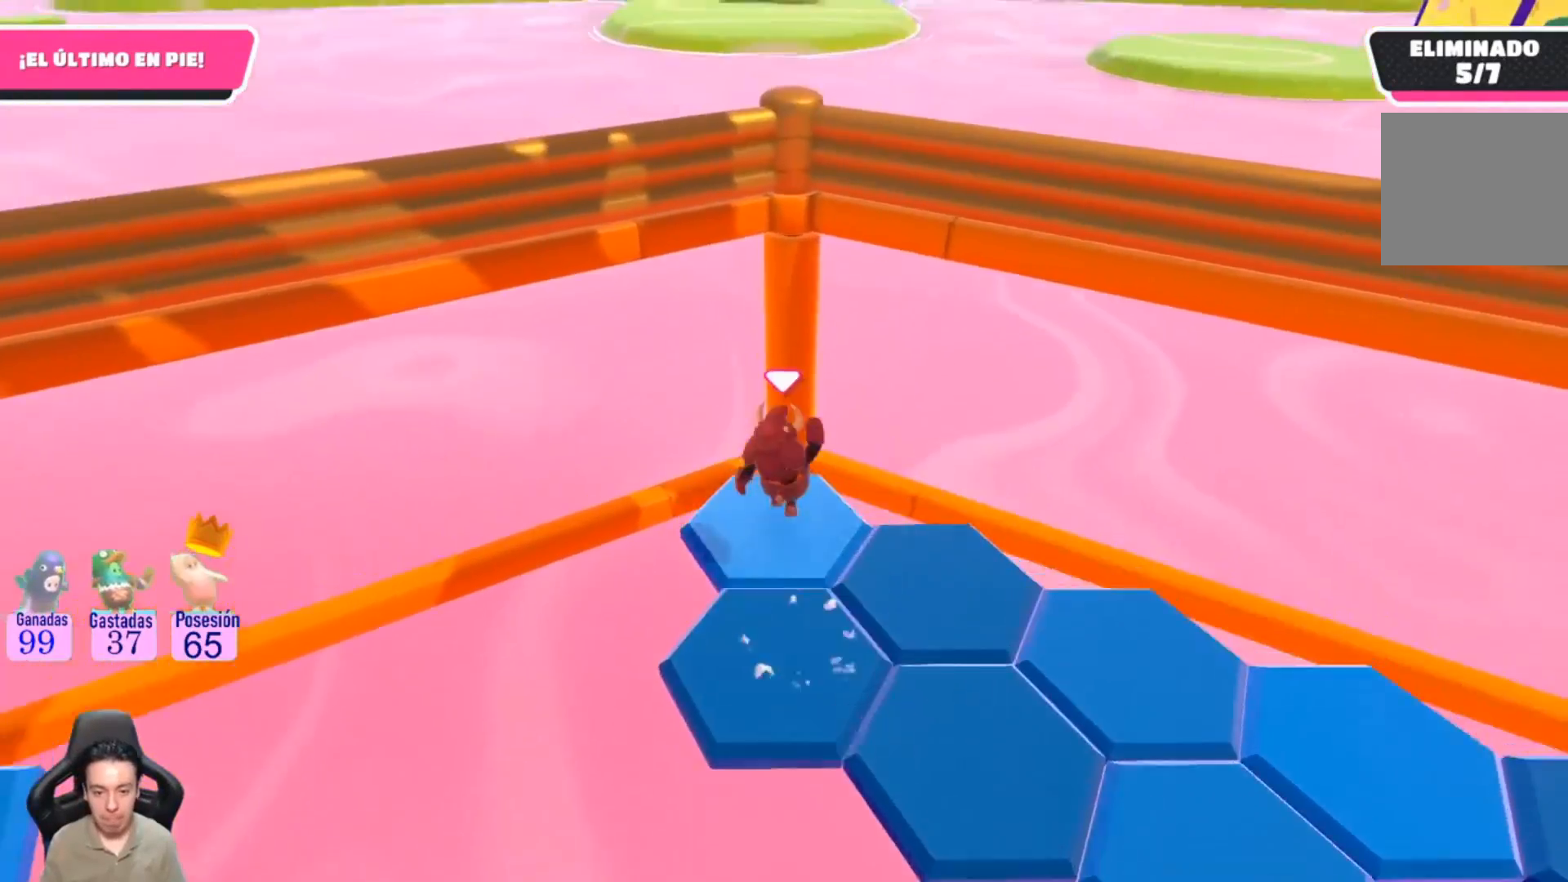
{"buttons": [], "left_stick": "center", "right_stick": "down-right", "events": [[100, "left_stick", "down-right"], [233, "L1", "down"], [300, "L1", "up"], [433, "L1", "down"], [467, "L1", "up"], [500, "left_stick", "center"]]}
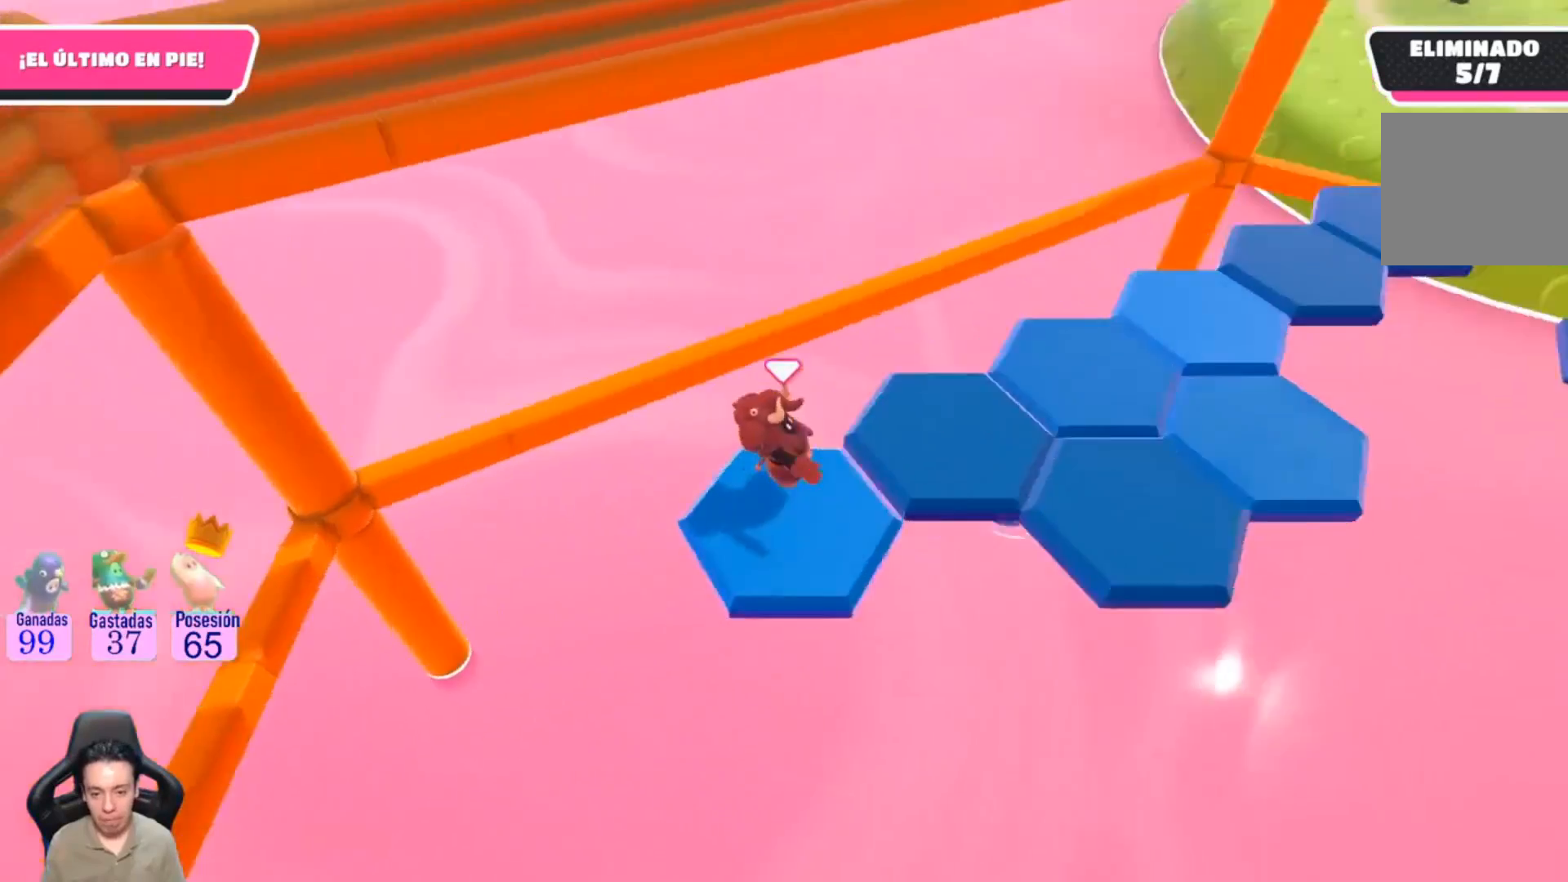
{"buttons": [], "left_stick": "up-right", "right_stick": "center", "events": [[100, "right_stick", "center"], [167, "left_stick", "up-right"], [300, "CROSS", "down"], [467, "CROSS", "up"]]}
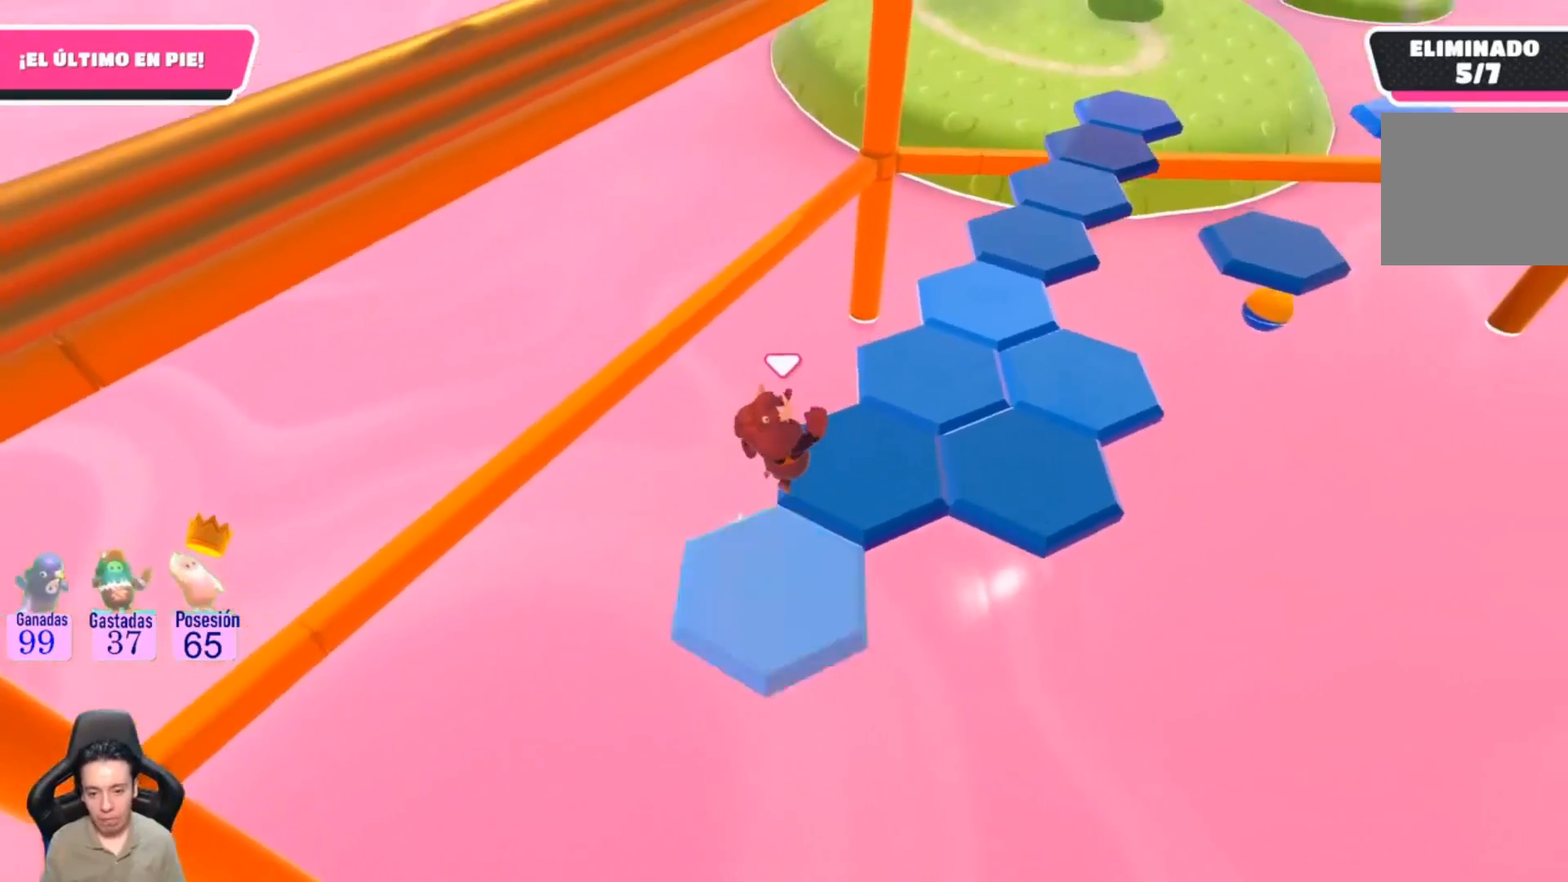
{"buttons": [], "left_stick": "center", "right_stick": "center", "events": [[100, "left_stick", "right"], [100, "right_stick", "right"], [200, "left_stick", "down-right"], [300, "right_stick", "center"], [367, "left_stick", "center"]]}
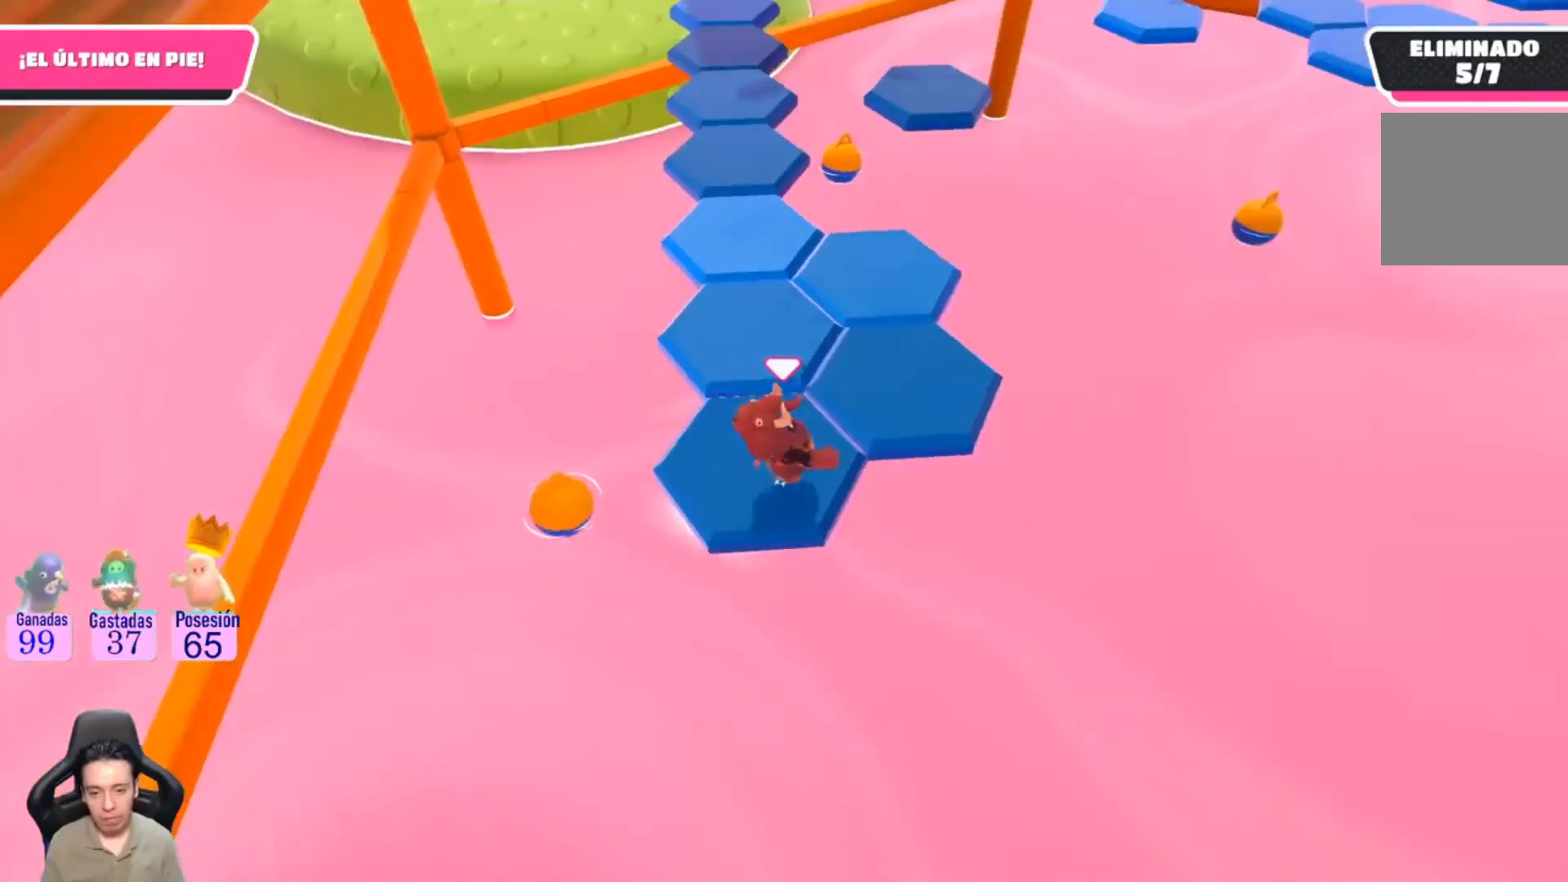
{"buttons": [], "left_stick": "right", "right_stick": "down", "events": [[133, "left_stick", "up-right"], [200, "CROSS", "down"], [367, "CROSS", "up"], [467, "left_stick", "right"], [500, "right_stick", "down"]]}
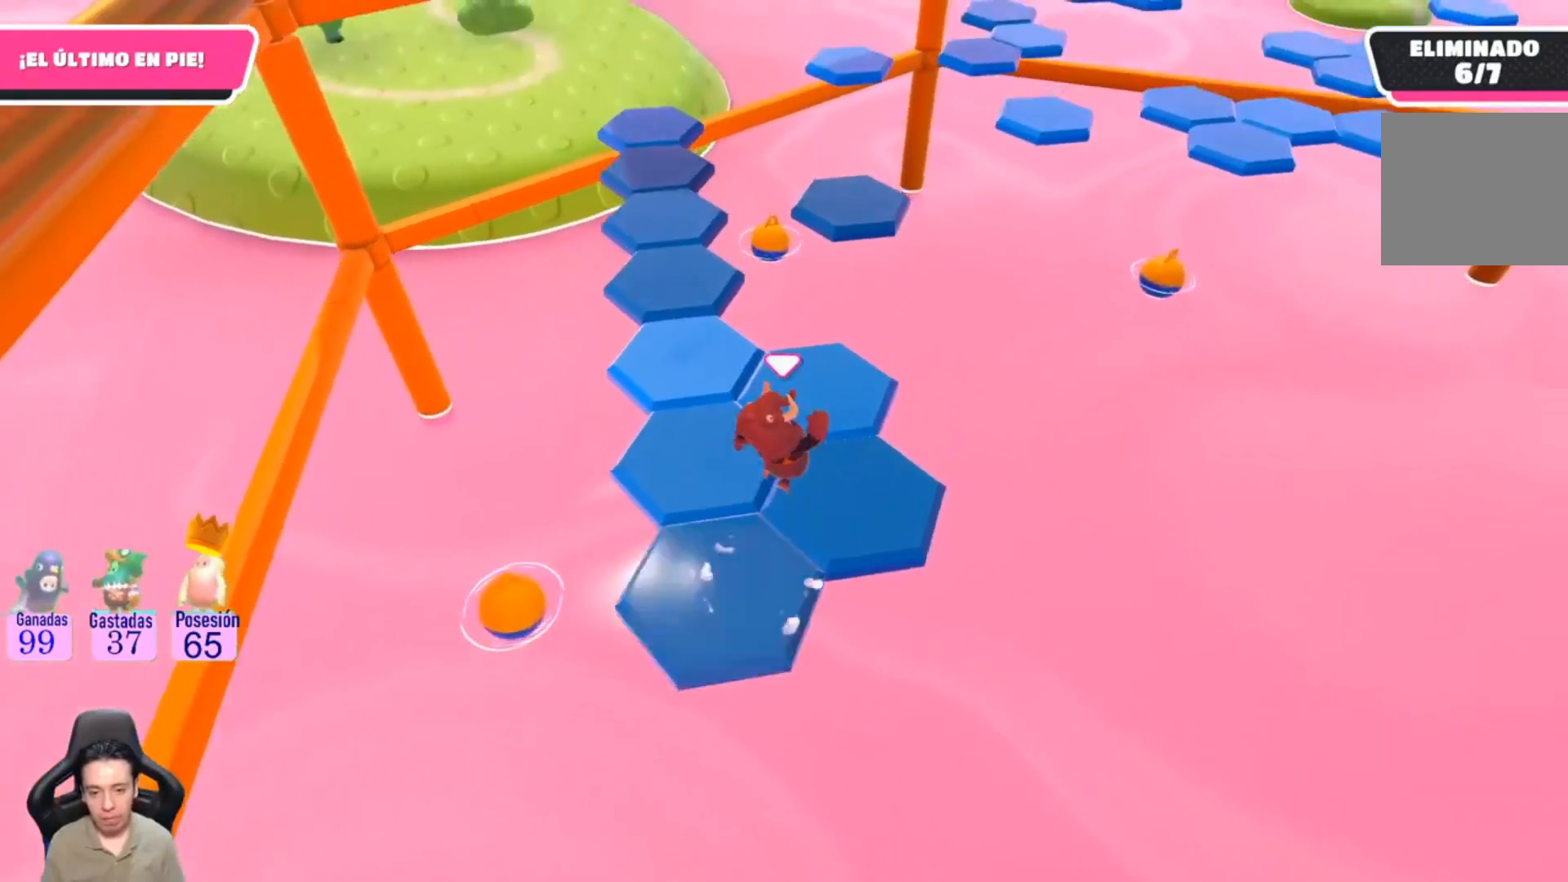
{"buttons": [], "left_stick": "center", "right_stick": "center", "events": [[67, "right_stick", "down-left"], [100, "left_stick", "down"], [300, "right_stick", "left"], [367, "left_stick", "center"], [433, "right_stick", "center"]]}
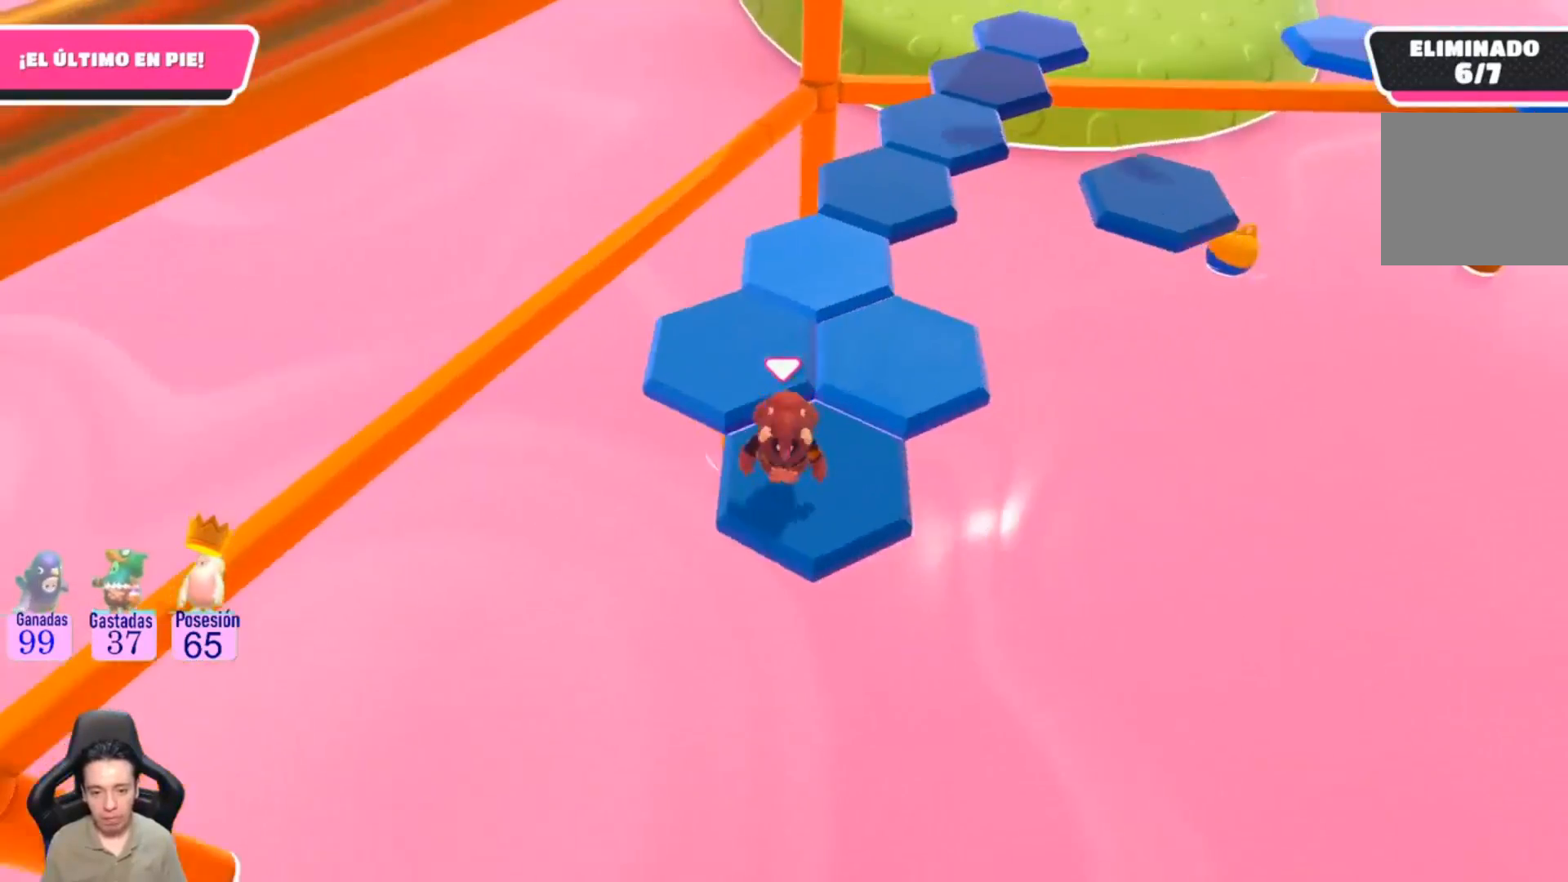
{"buttons": [], "left_stick": "center", "right_stick": "center", "events": [[67, "left_stick", "up"], [233, "CROSS", "down"], [400, "CROSS", "up"], [467, "left_stick", "center"]]}
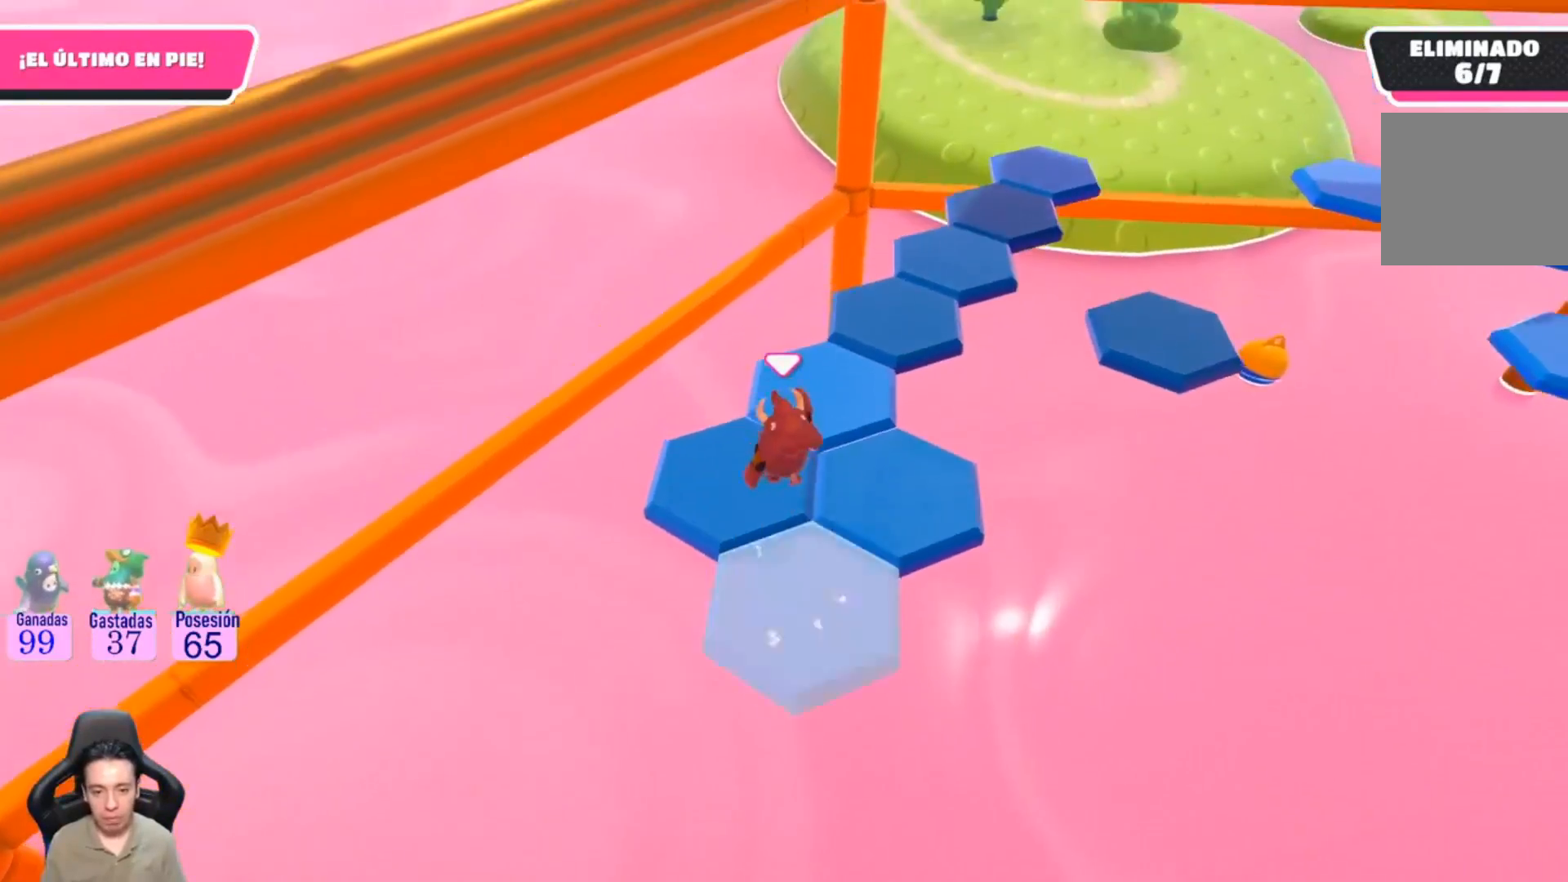
{"buttons": [], "left_stick": "center", "right_stick": "center", "events": [[33, "left_stick", "down"], [100, "right_stick", "right"], [300, "right_stick", "center"], [467, "left_stick", "center"]]}
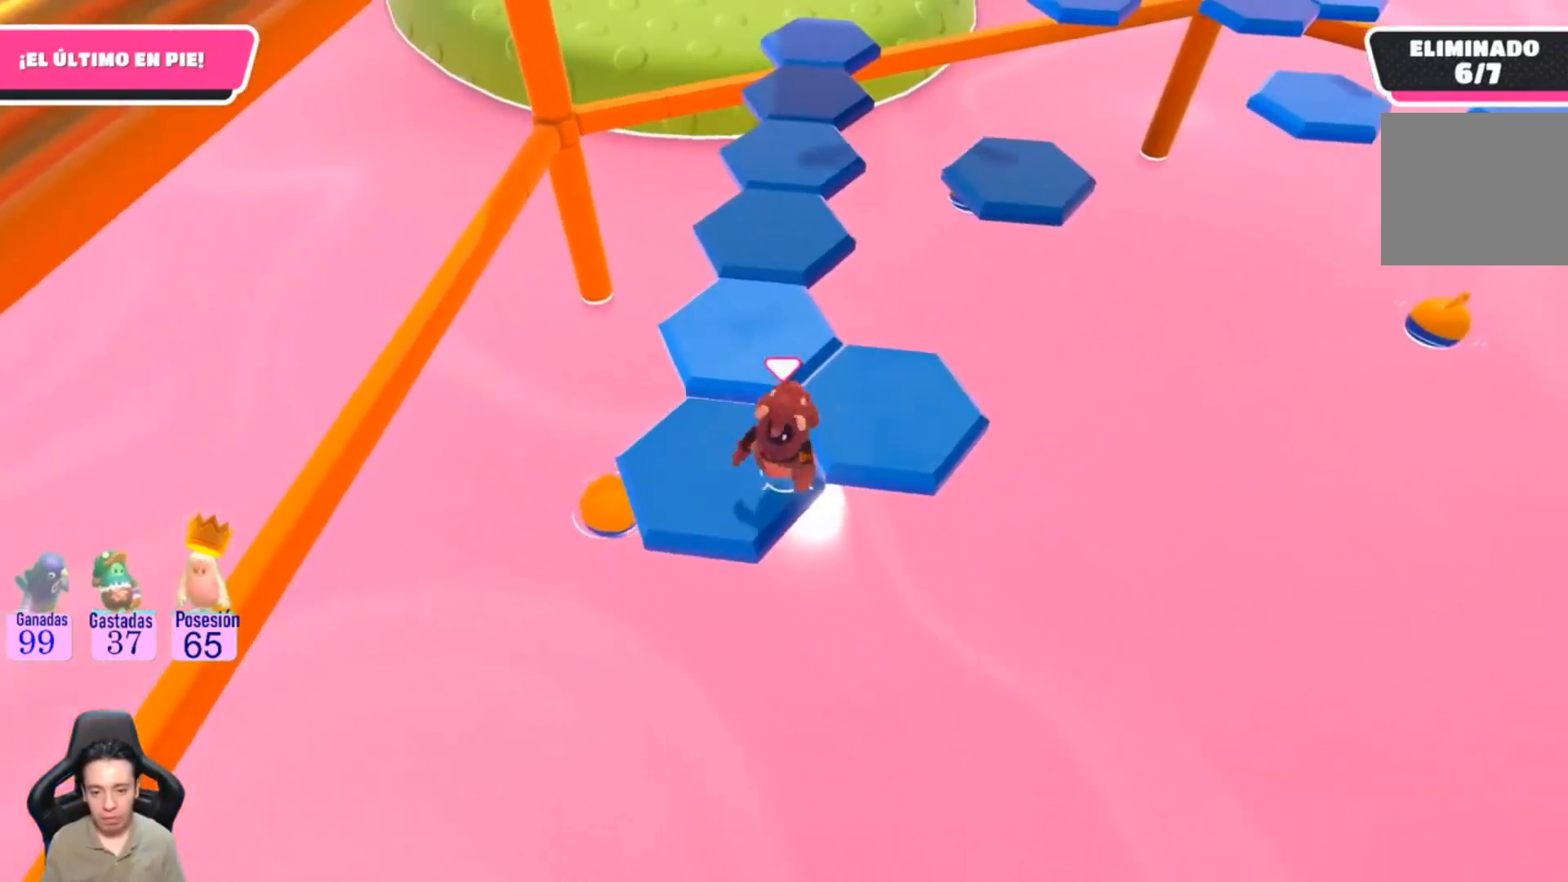
{"buttons": [], "left_stick": "up-right", "right_stick": "center", "events": [[133, "left_stick", "up-right"], [200, "CROSS", "down"], [367, "CROSS", "up"]]}
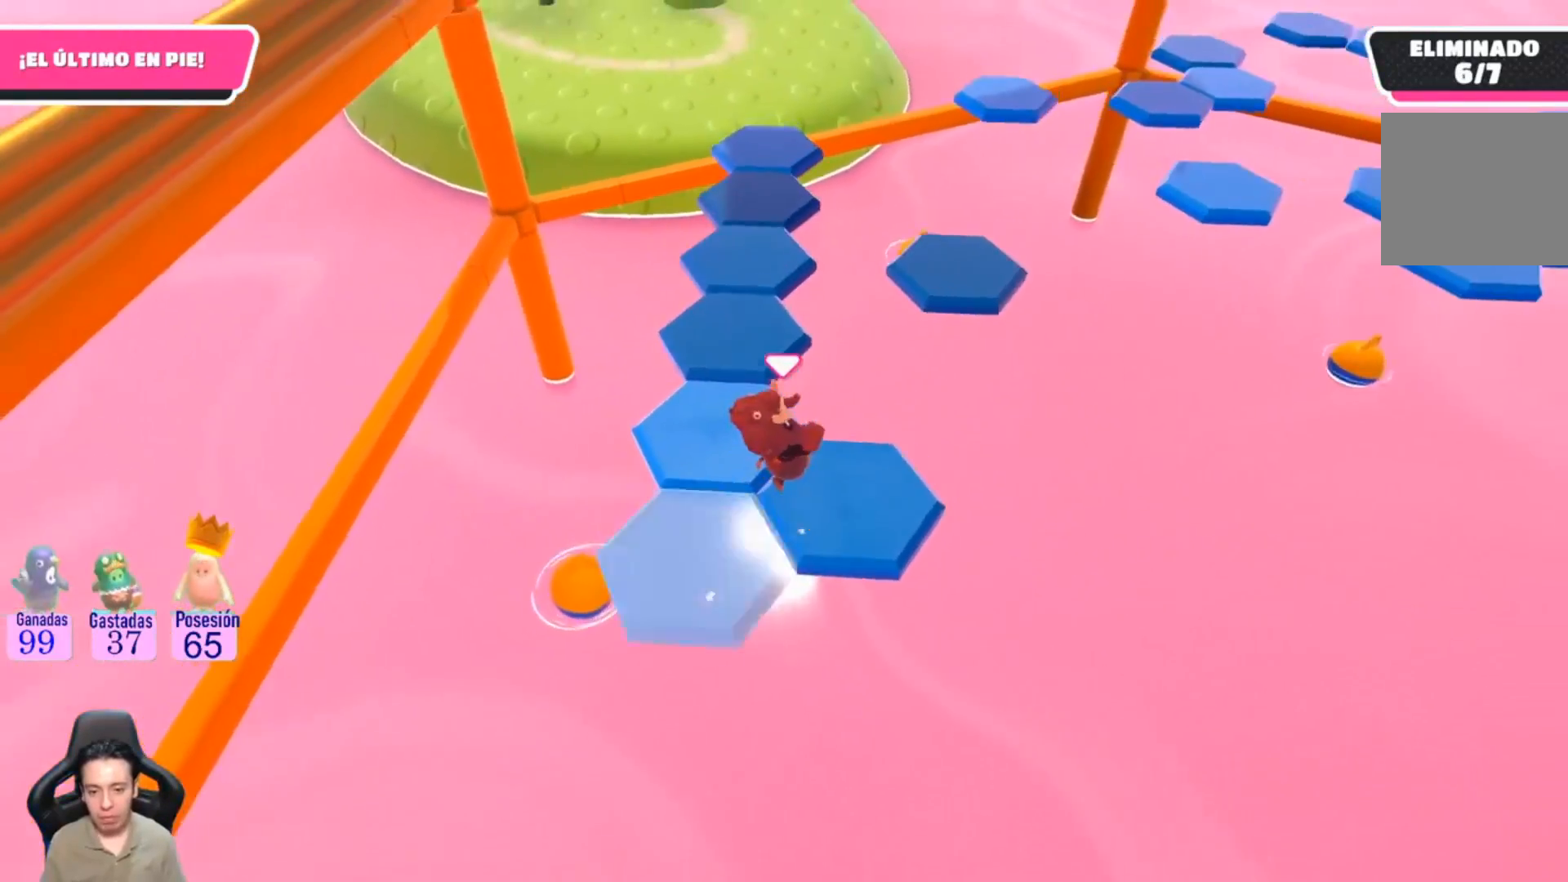
{"buttons": [], "left_stick": "center", "right_stick": "center", "events": [[67, "L1", "down"], [67, "left_stick", "center"], [67, "right_stick", "down-left"], [133, "L1", "up"], [167, "left_stick", "down-left"], [200, "right_stick", "left"], [367, "left_stick", "center"], [367, "right_stick", "center"]]}
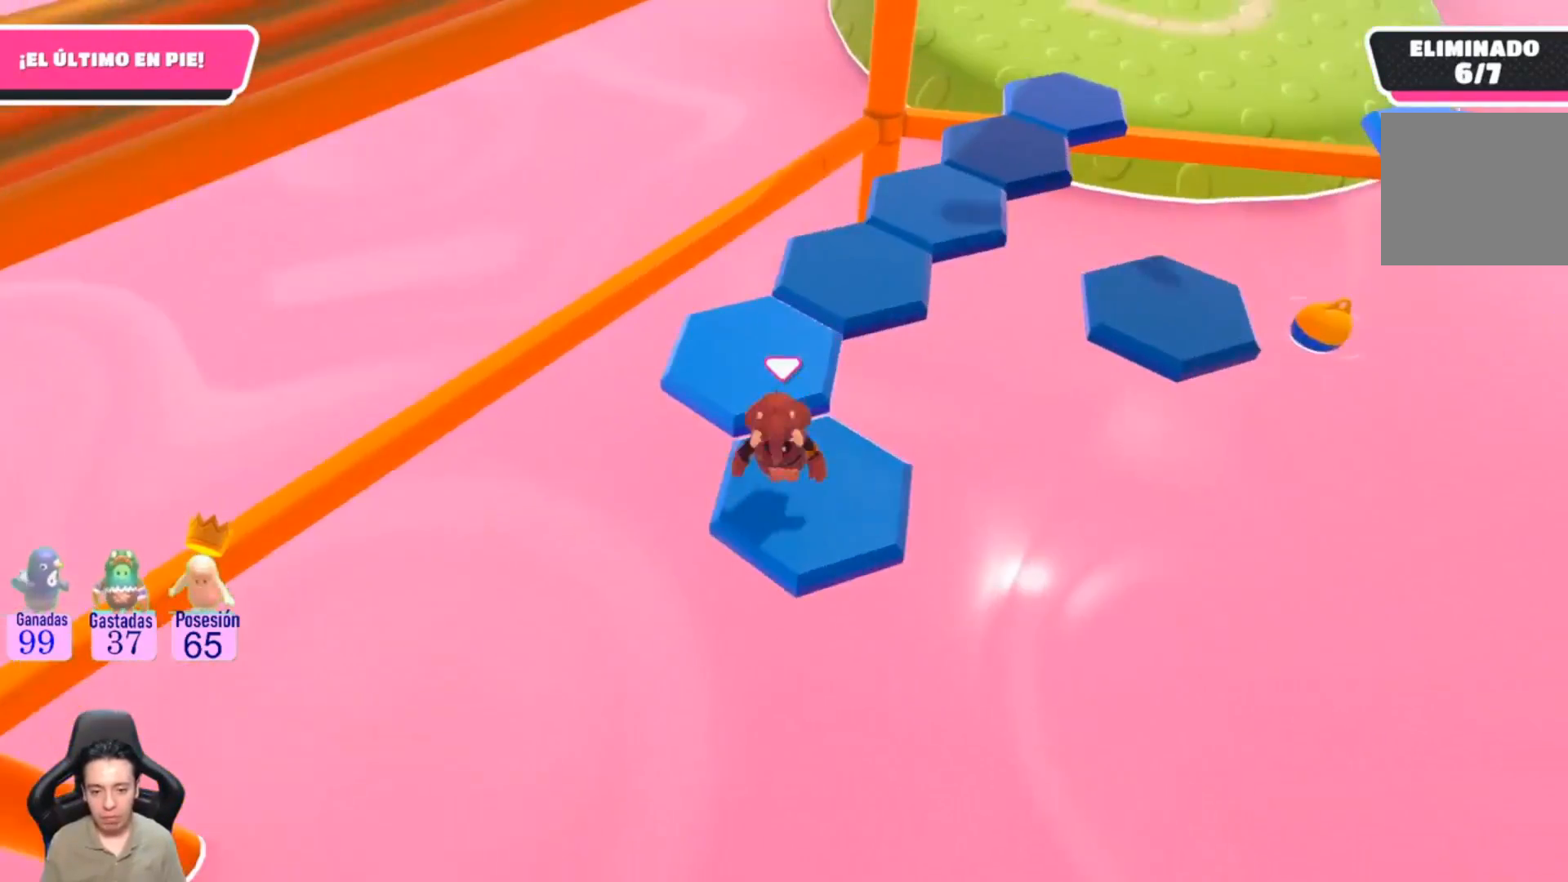
{"buttons": [], "left_stick": "center", "right_stick": "center", "events": [[67, "left_stick", "up"], [233, "CROSS", "down"], [367, "CROSS", "up"], [467, "left_stick", "center"]]}
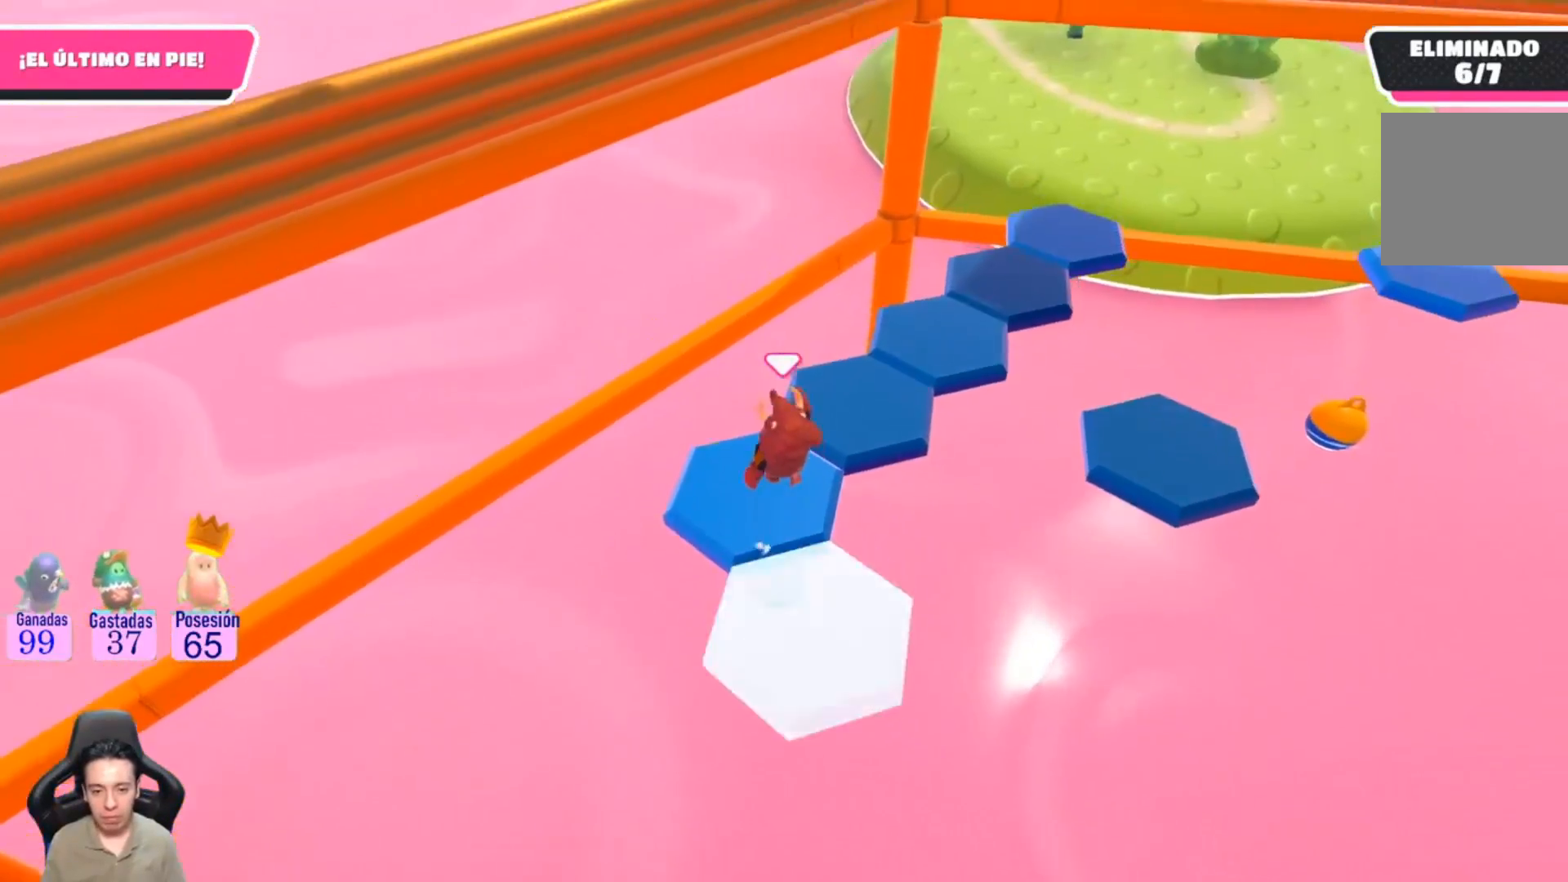
{"buttons": [], "left_stick": "up", "right_stick": "center", "events": [[33, "left_stick", "down"], [100, "right_stick", "up-right"], [233, "right_stick", "center"], [267, "left_stick", "center"], [467, "left_stick", "up"]]}
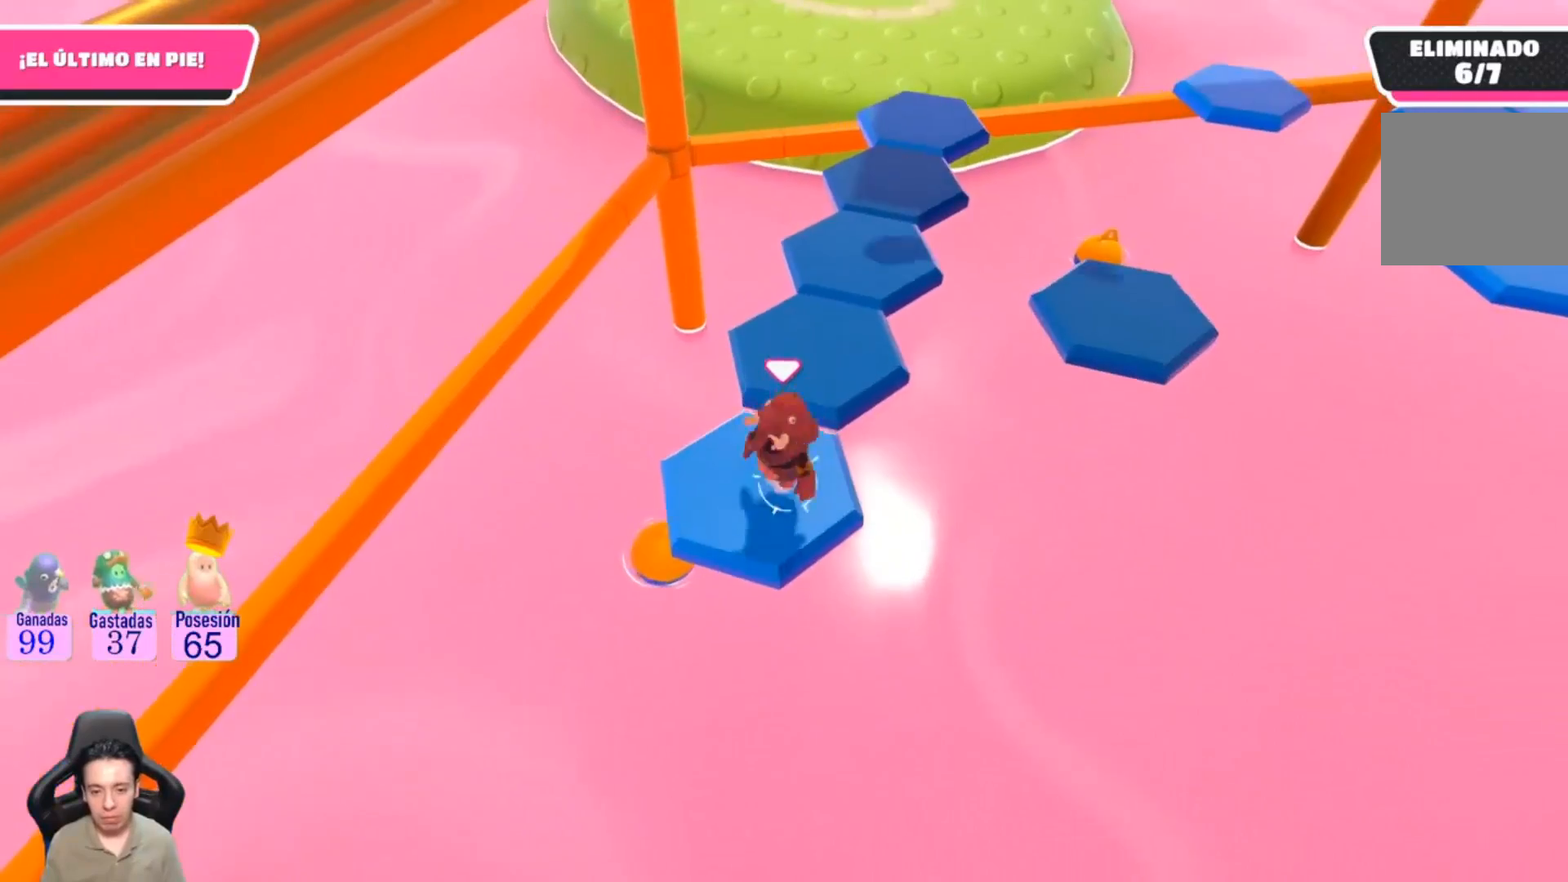
{"buttons": [], "left_stick": "down", "right_stick": "center", "events": [[200, "CROSS", "down"], [300, "left_stick", "center"], [333, "CROSS", "up"], [400, "left_stick", "down"]]}